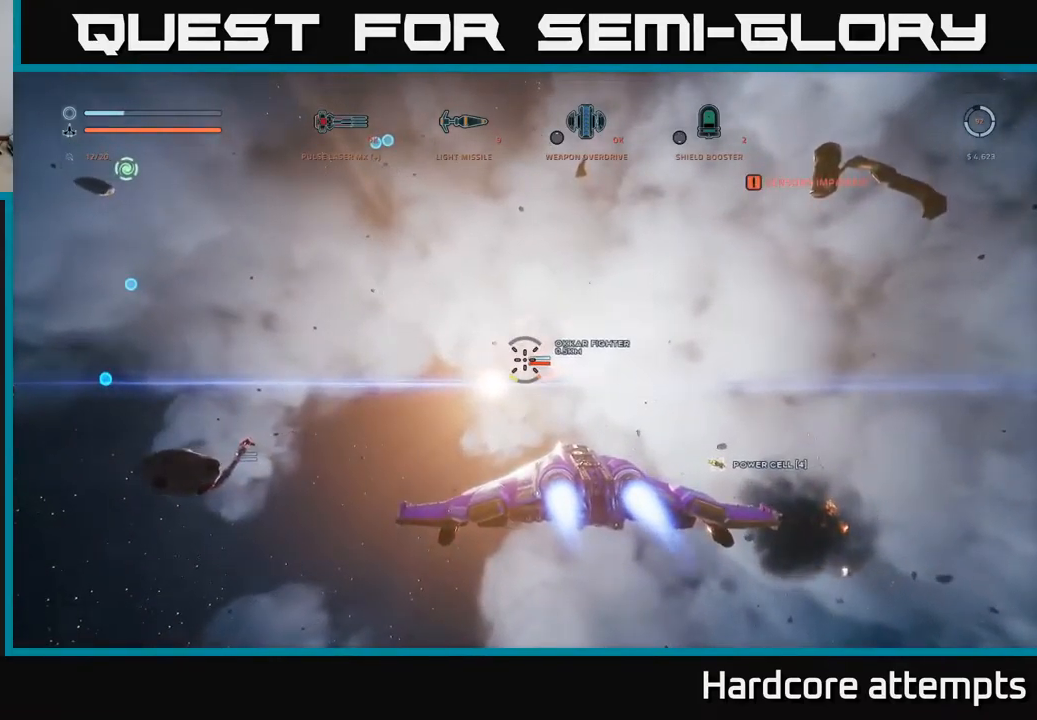
Gameplay with a controller (Xbox layout); each line is a JSON object with the inputs held at the frame after it. "events" lists button and stick changes between this image and that frame as [ms after this image, input, new state], when the widget could be followed in between.
{"buttons": ["X"], "left_stick": "up-right", "right_stick": "up-left", "events": [[17, "X", "down"], [33, "right_stick", "up-left"], [83, "R2", "up"], [150, "right_stick", "center"], [217, "R2", "down"], [317, "R2", "up"], [433, "right_stick", "up-left"]]}
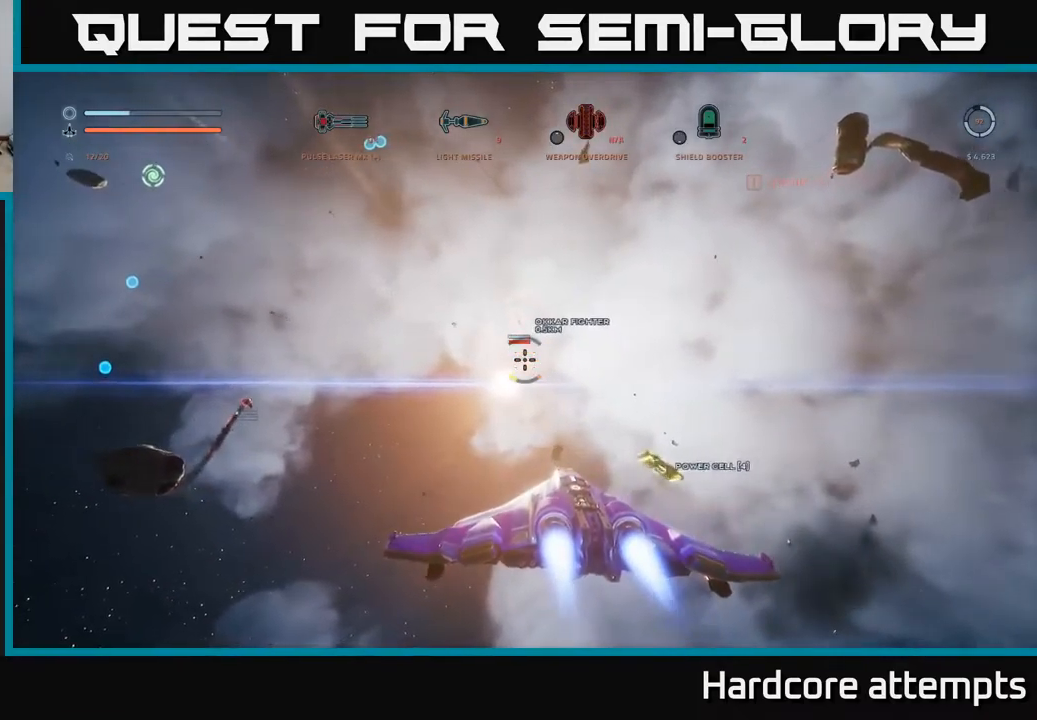
{"buttons": ["A"], "left_stick": "up-right", "right_stick": "center", "events": [[150, "X", "up"], [167, "left_stick", "up-left"], [367, "A", "down"], [400, "left_stick", "up-right"], [450, "right_stick", "center"]]}
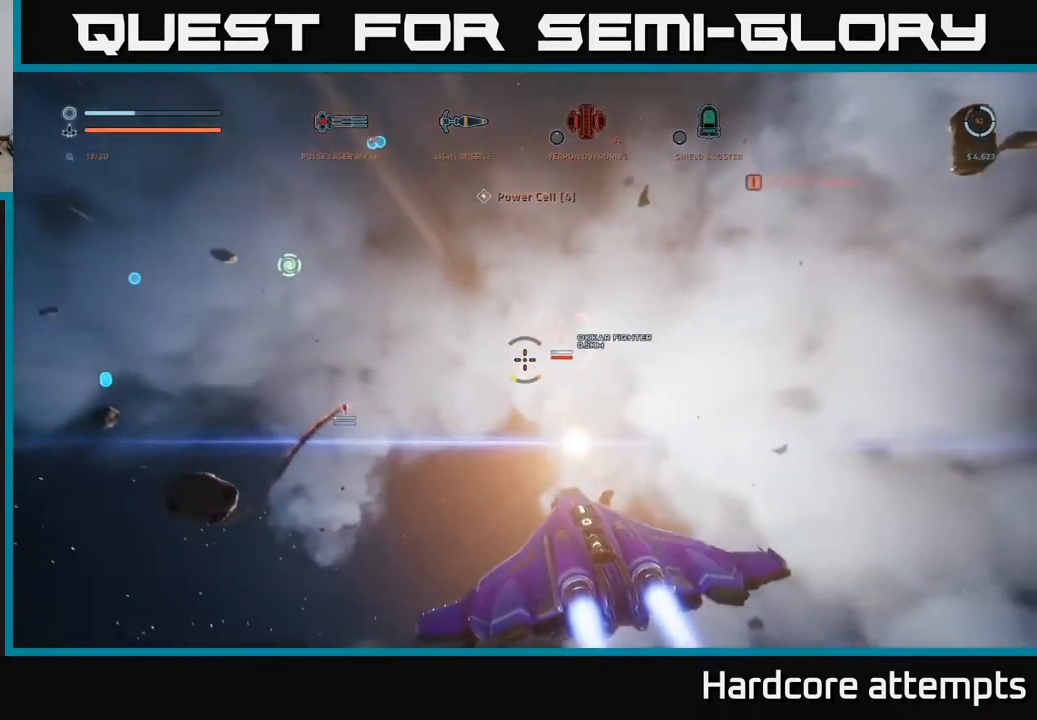
{"buttons": ["A"], "left_stick": "up-left", "right_stick": "center", "events": [[150, "right_stick", "right"], [333, "right_stick", "center"], [367, "left_stick", "up"], [383, "A", "up"], [467, "left_stick", "up-left"], [500, "A", "down"]]}
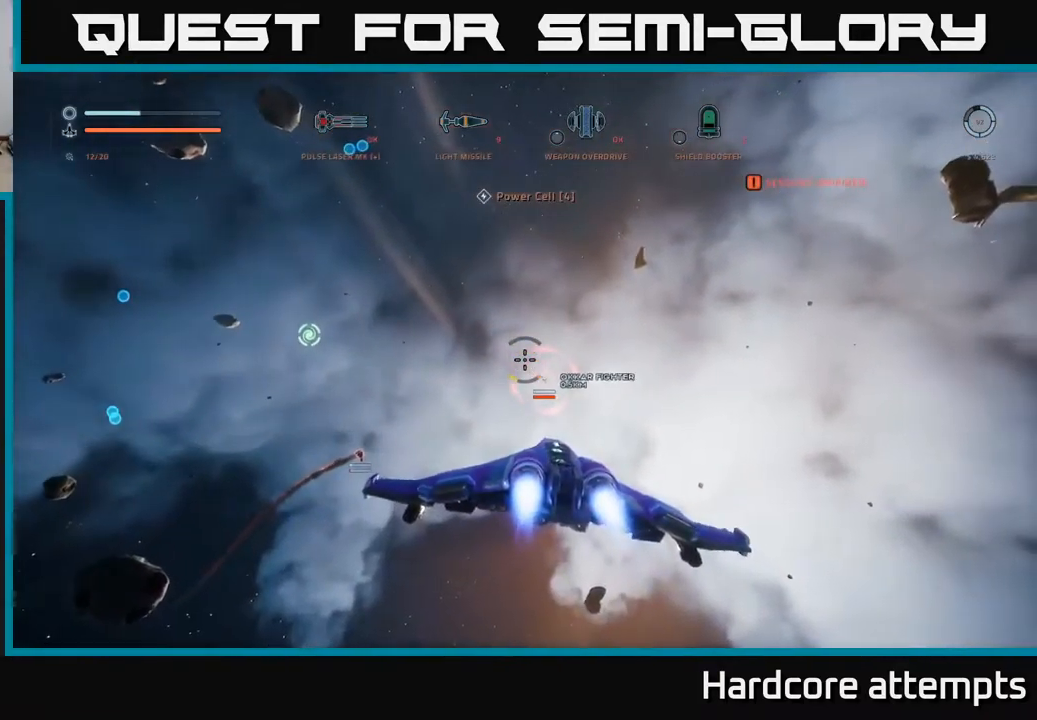
{"buttons": ["X"], "left_stick": "left", "right_stick": "down-left", "events": [[17, "R2", "down"], [100, "R2", "up"], [200, "R2", "down"], [267, "right_stick", "down-left"], [283, "R2", "up"], [367, "R2", "down"], [400, "A", "up"], [467, "R2", "up"], [467, "X", "down"], [500, "left_stick", "left"]]}
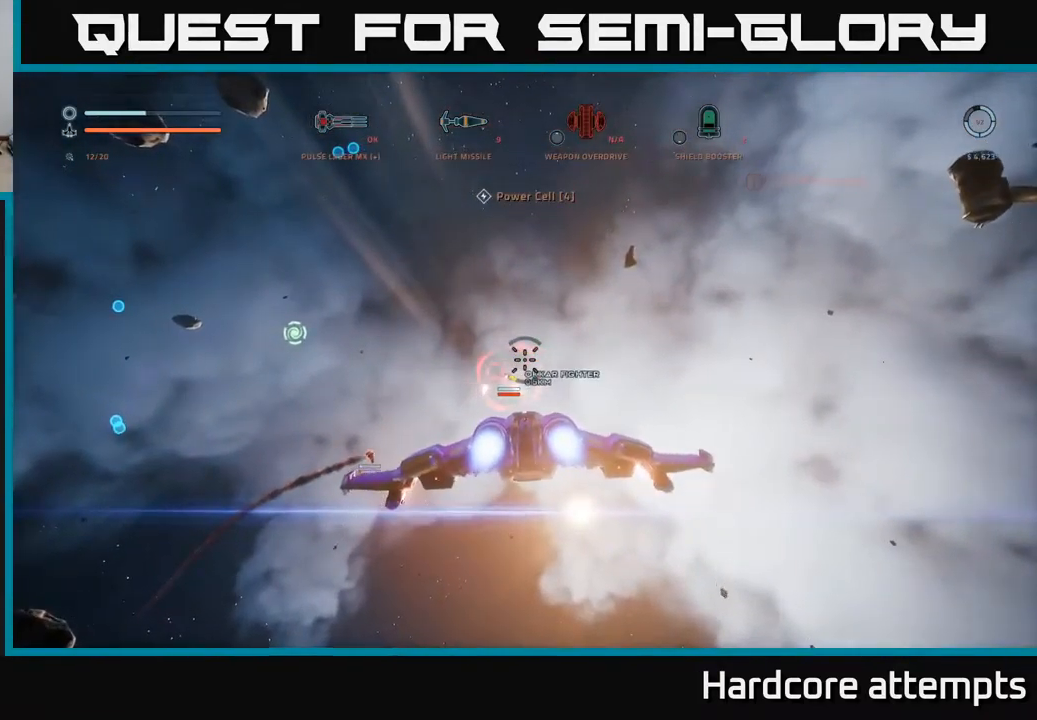
{"buttons": ["X", "R2"], "left_stick": "left", "right_stick": "up-left", "events": [[17, "right_stick", "center"], [100, "R2", "down"], [200, "R2", "up"], [317, "B", "down"], [383, "right_stick", "up-left"], [400, "B", "up"], [417, "R2", "down"]]}
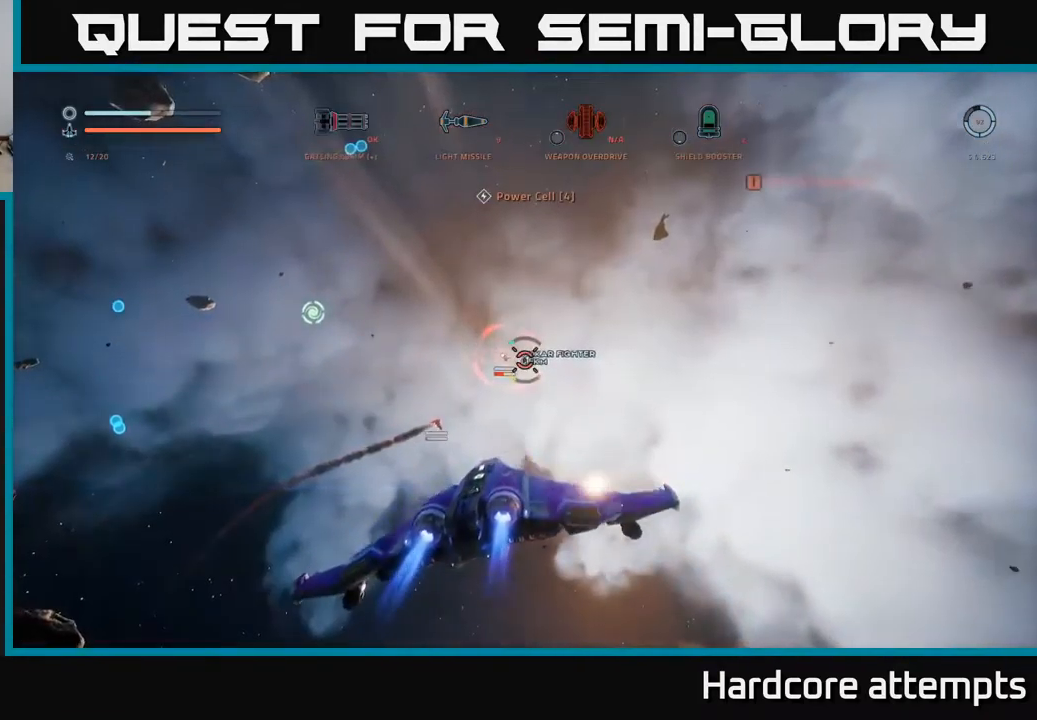
{"buttons": ["R2"], "left_stick": "left", "right_stick": "center", "events": [[50, "right_stick", "center"], [250, "right_stick", "down-left"], [417, "right_stick", "center"], [433, "X", "up"]]}
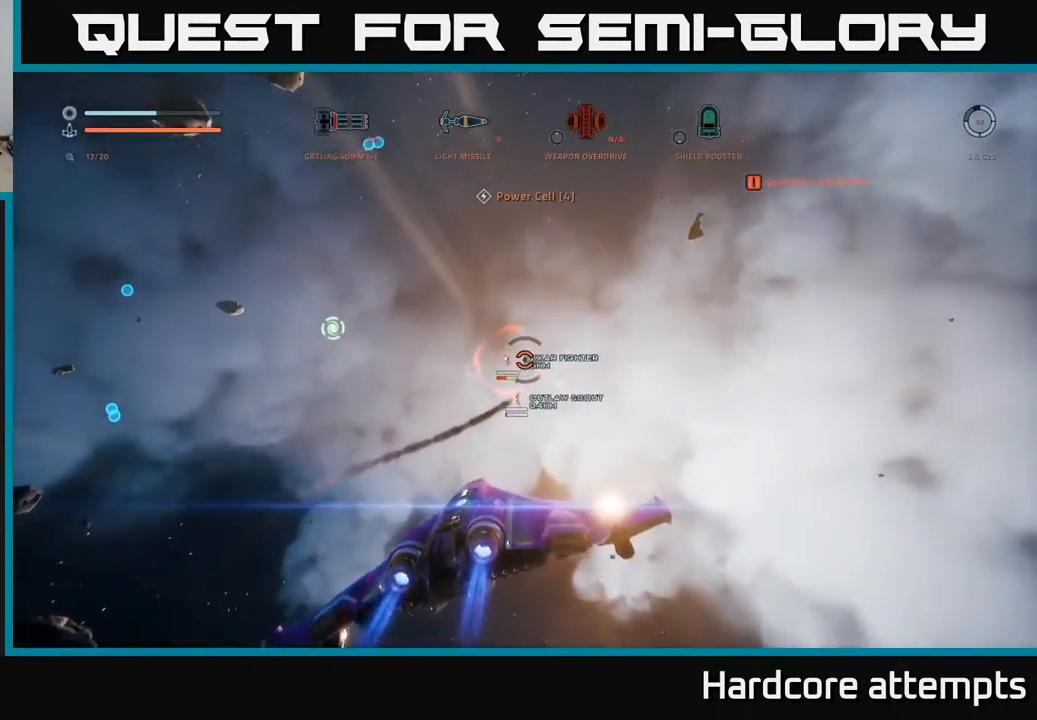
{"buttons": ["A", "R2"], "left_stick": "down-right", "right_stick": "center", "events": [[83, "A", "down"], [83, "left_stick", "right"], [400, "left_stick", "down-right"]]}
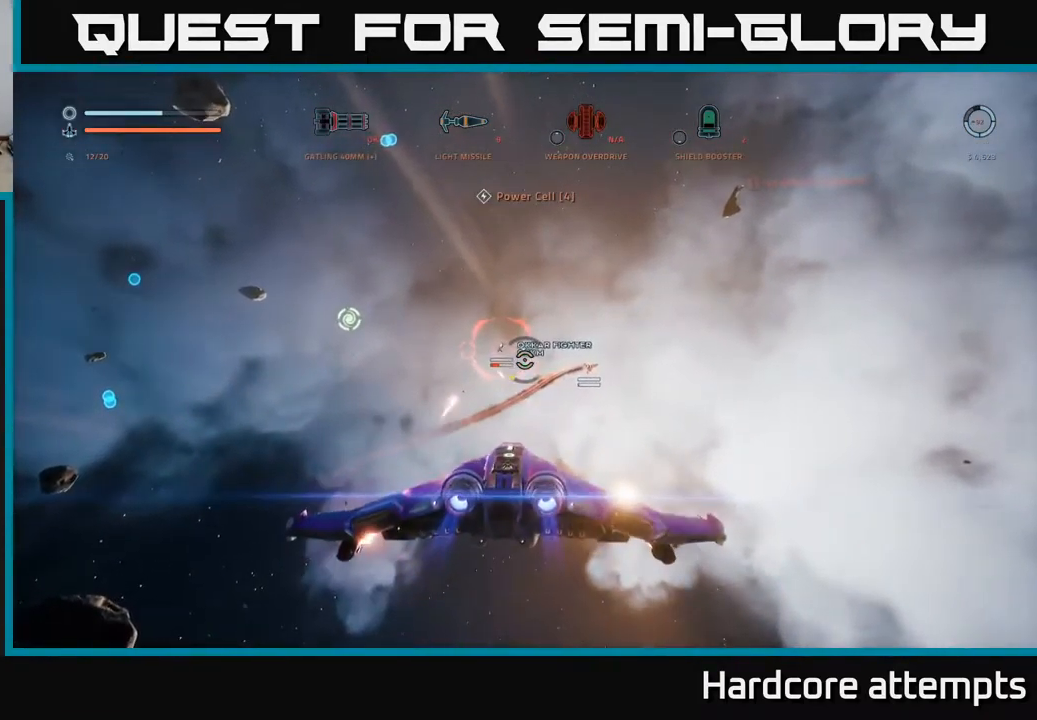
{"buttons": [], "left_stick": "down-right", "right_stick": "down-right", "events": [[33, "right_stick", "left"], [167, "right_stick", "center"], [233, "R2", "up"], [250, "right_stick", "down-right"], [283, "A", "up"]]}
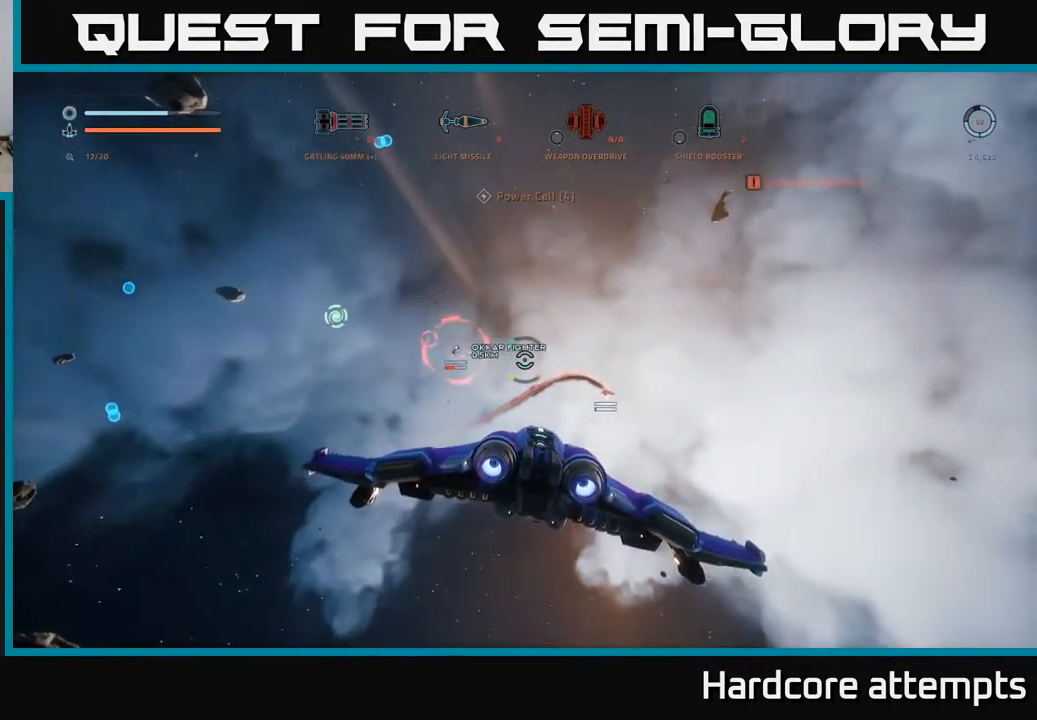
{"buttons": ["X"], "left_stick": "up", "right_stick": "down", "events": [[33, "left_stick", "down"], [50, "right_stick", "center"], [250, "left_stick", "right"], [267, "X", "down"], [283, "right_stick", "down-right"], [317, "R1", "down"], [417, "left_stick", "up"], [417, "right_stick", "down"], [433, "R1", "up"]]}
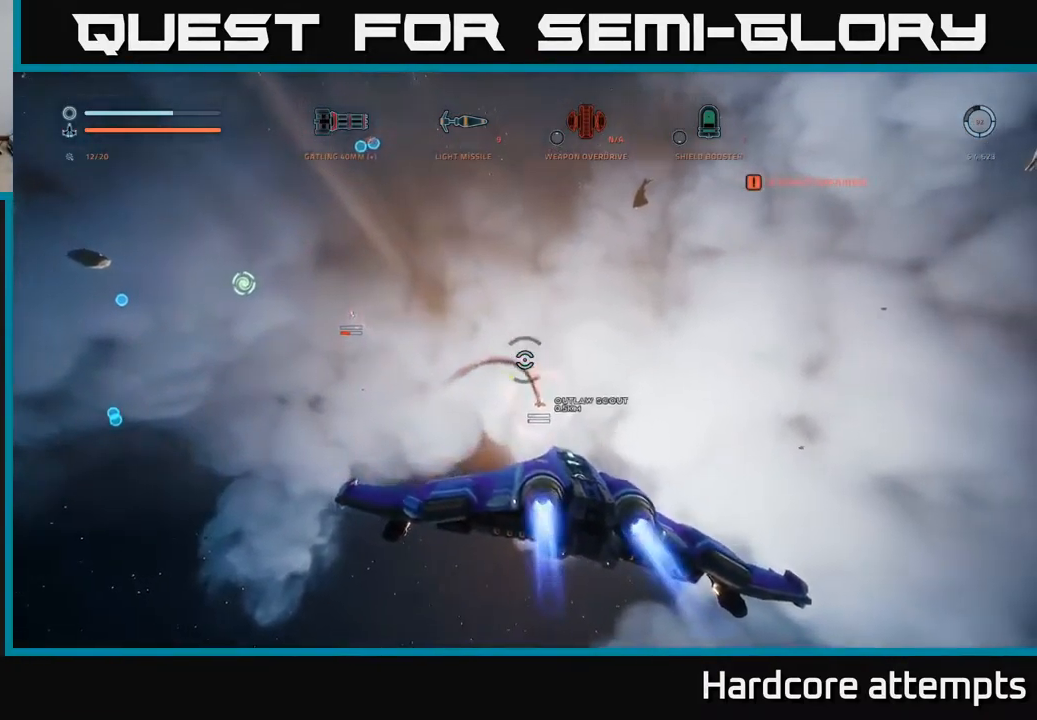
{"buttons": [], "left_stick": "up-left", "right_stick": "center", "events": [[67, "left_stick", "up-left"], [150, "right_stick", "center"], [200, "B", "down"], [284, "B", "up"], [317, "X", "up"], [334, "R2", "down"], [367, "right_stick", "up-left"], [434, "R2", "up"], [450, "right_stick", "center"]]}
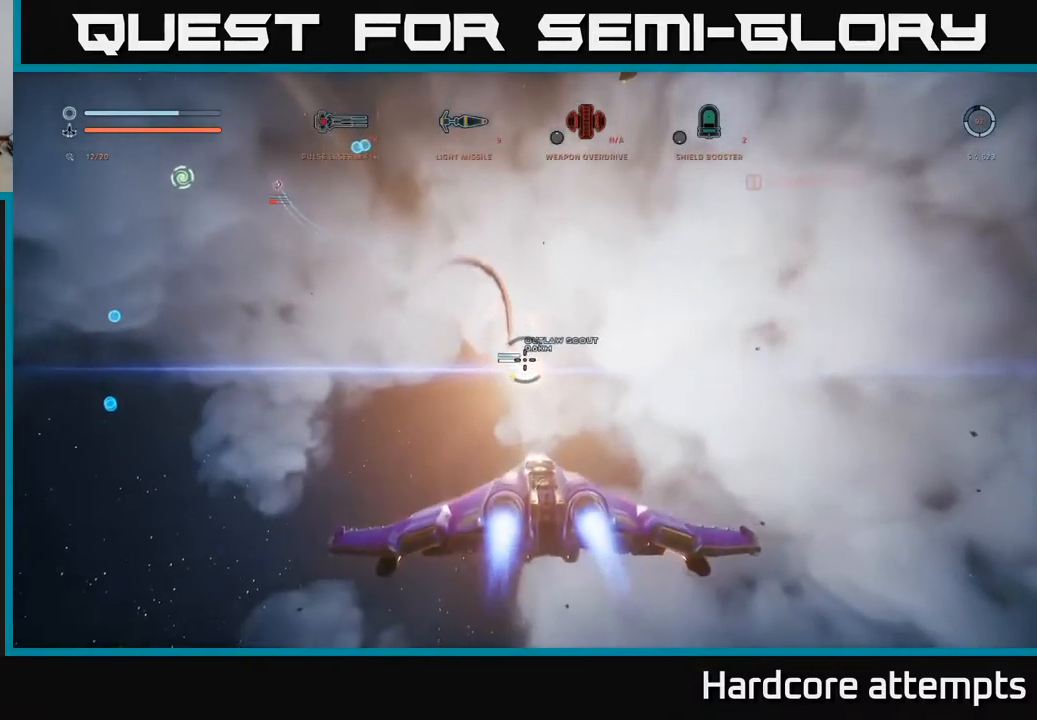
{"buttons": ["X"], "left_stick": "up", "right_stick": "center", "events": [[34, "R2", "down"], [34, "left_stick", "center"], [117, "R2", "up"], [134, "right_stick", "down-left"], [150, "left_stick", "up-left"], [217, "R2", "down"], [267, "X", "down"], [284, "left_stick", "up"], [284, "right_stick", "center"], [300, "R2", "up"], [400, "R2", "down"], [484, "R2", "up"]]}
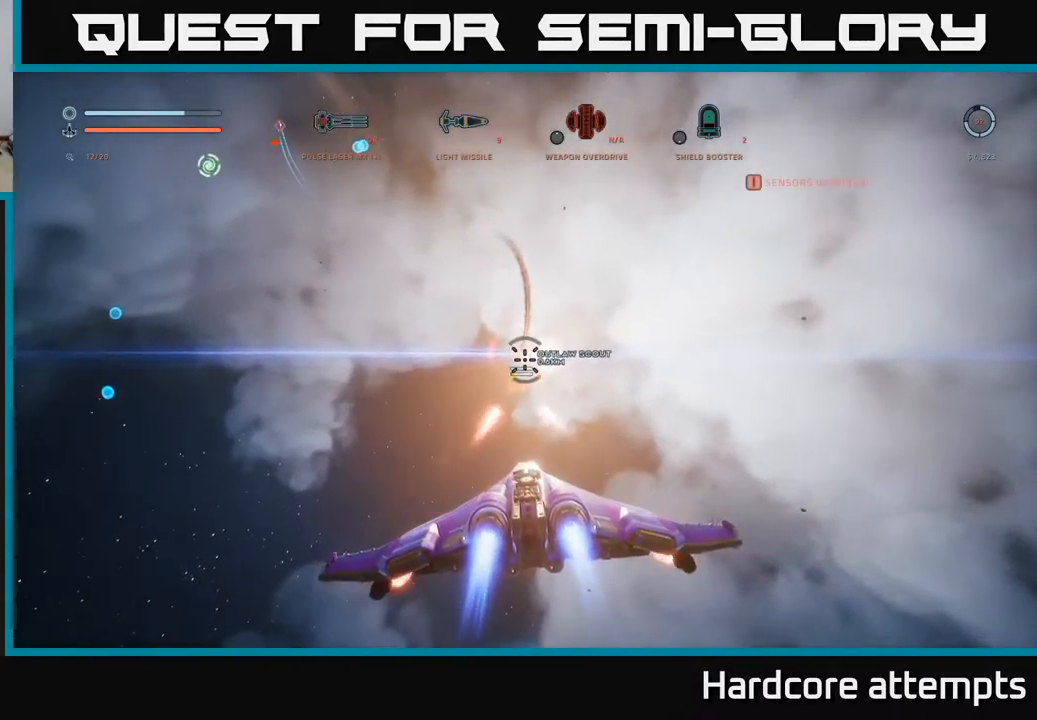
{"buttons": [], "left_stick": "up-left", "right_stick": "down-left", "events": [[134, "R2", "down"], [217, "R2", "up"], [317, "X", "up"], [384, "left_stick", "up-left"], [484, "right_stick", "down-left"]]}
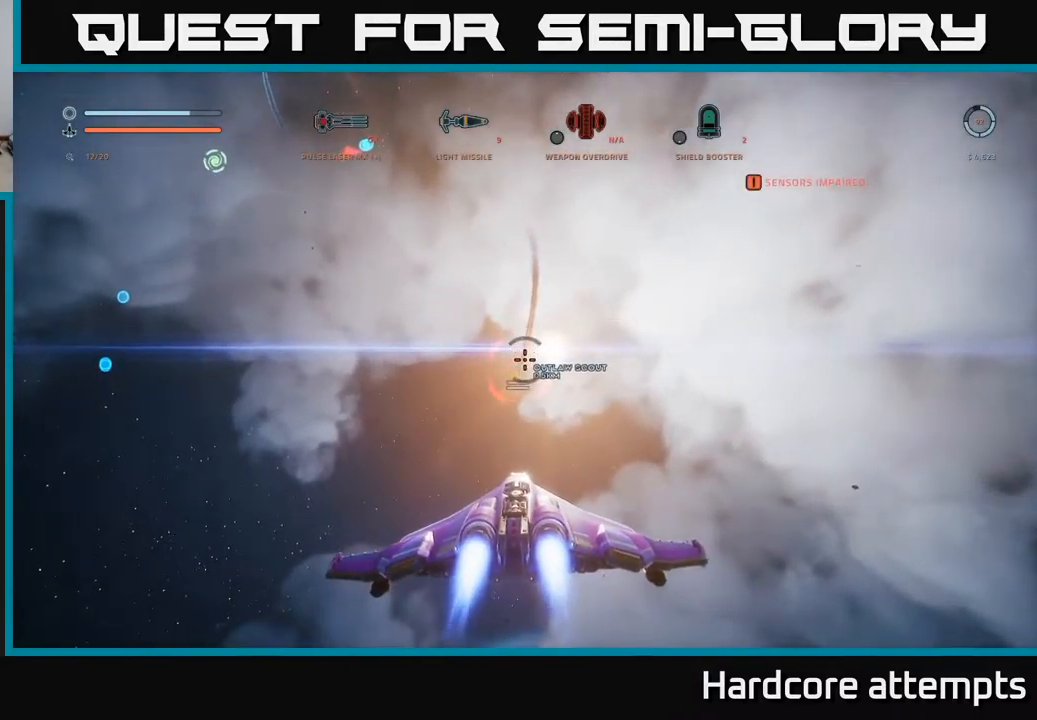
{"buttons": [], "left_stick": "center", "right_stick": "center", "events": [[200, "right_stick", "center"], [334, "left_stick", "up"], [500, "left_stick", "center"]]}
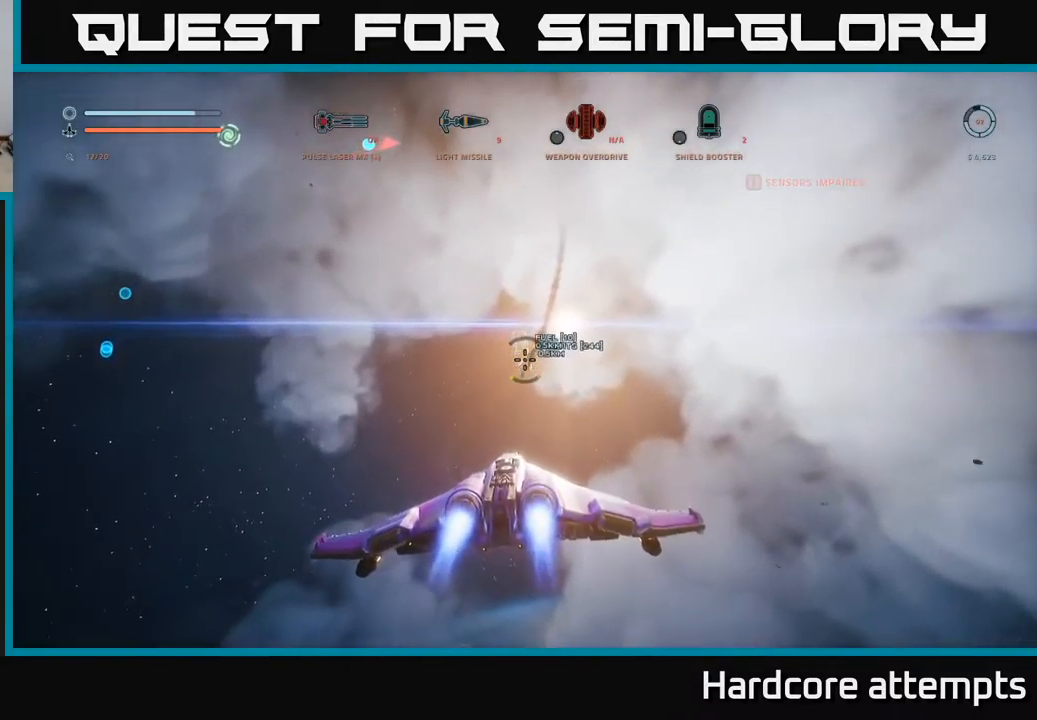
{"buttons": [], "left_stick": "center", "right_stick": "up-left", "events": [[67, "left_stick", "up"], [134, "right_stick", "up-left"], [317, "left_stick", "center"]]}
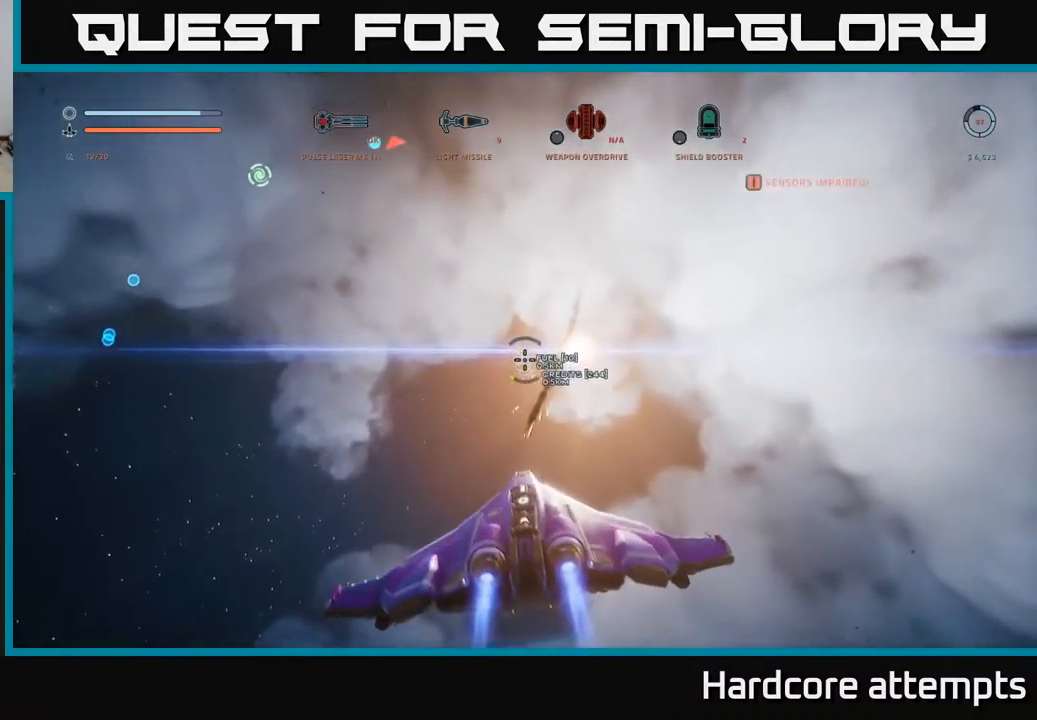
{"buttons": ["X", "R1"], "left_stick": "up", "right_stick": "up-left", "events": [[100, "left_stick", "up"], [217, "right_stick", "center"], [234, "X", "down"], [467, "right_stick", "up-left"], [500, "R1", "down"]]}
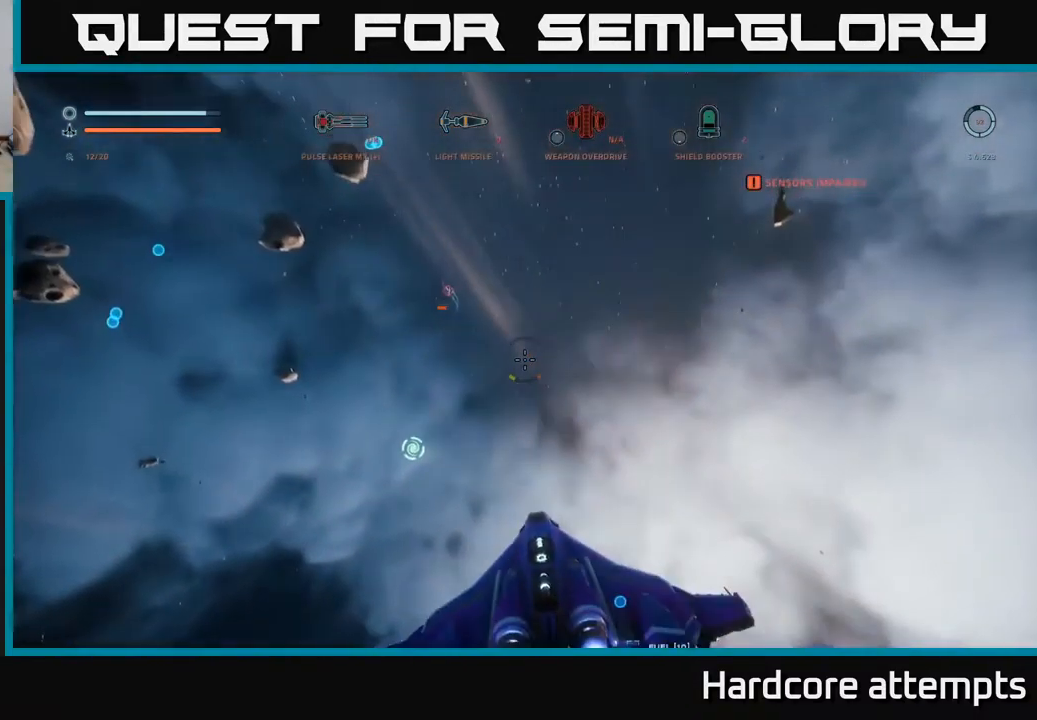
{"buttons": ["X"], "left_stick": "up", "right_stick": "up-left", "events": [[117, "R1", "up"], [150, "right_stick", "left"], [300, "right_stick", "center"], [467, "right_stick", "up-left"]]}
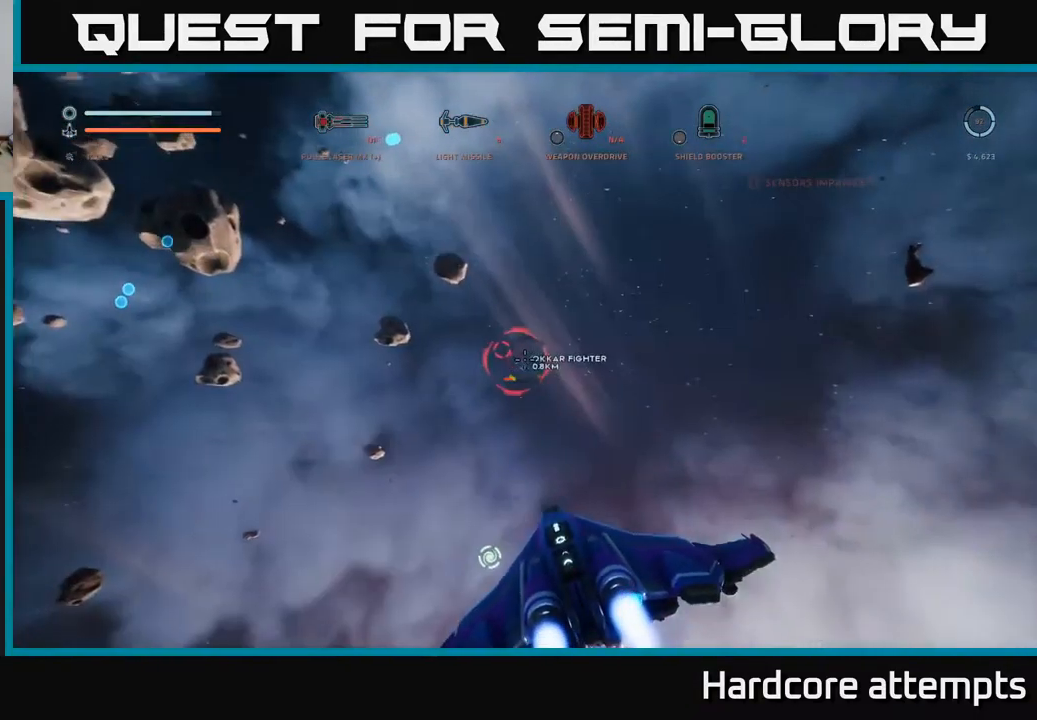
{"buttons": ["X", "R2"], "left_stick": "up", "right_stick": "up", "events": [[134, "right_stick", "center"], [217, "R2", "down"], [217, "left_stick", "up-right"], [300, "R2", "up"], [350, "right_stick", "up"], [434, "R2", "down"], [450, "left_stick", "up"]]}
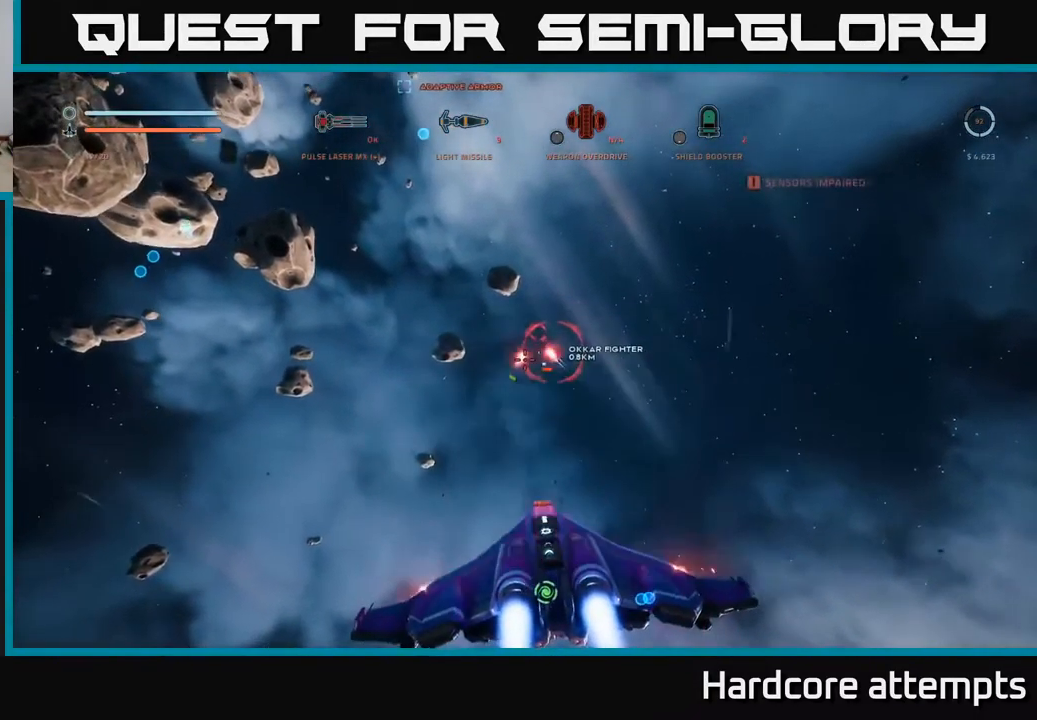
{"buttons": ["X"], "left_stick": "right", "right_stick": "center", "events": [[17, "R2", "up"], [67, "right_stick", "center"], [167, "R2", "down"], [234, "R2", "up"], [300, "right_stick", "up"], [334, "R2", "down"], [434, "R2", "up"], [484, "left_stick", "right"], [484, "right_stick", "center"]]}
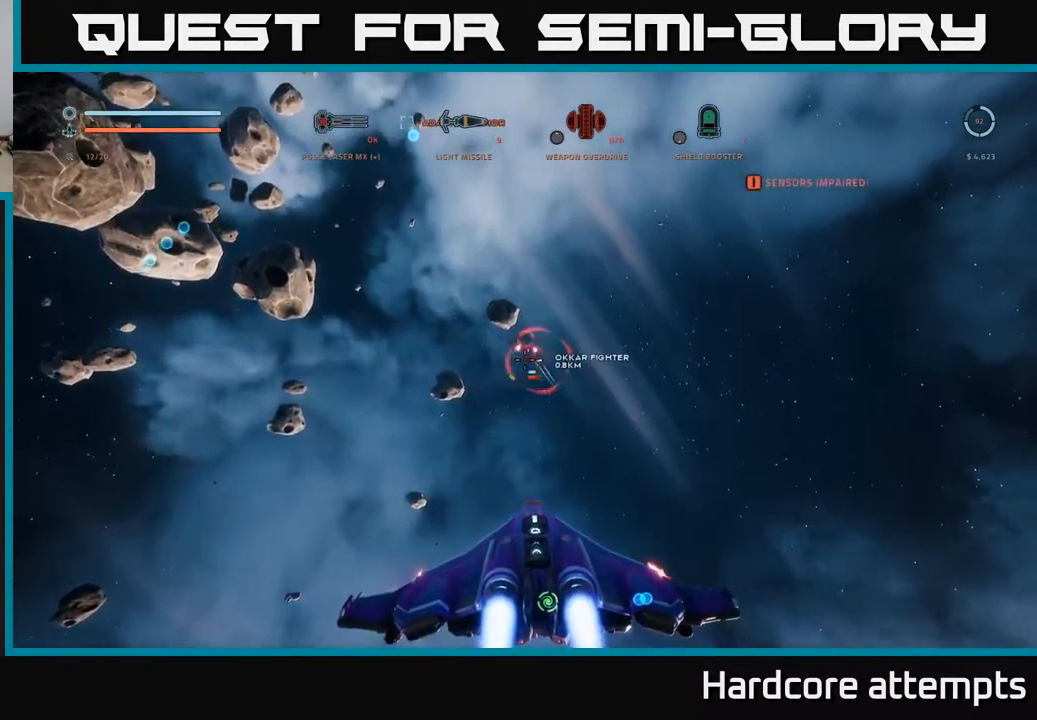
{"buttons": ["X"], "left_stick": "down", "right_stick": "center", "events": [[50, "R2", "down"], [100, "left_stick", "down"], [134, "R2", "up"], [150, "right_stick", "up"], [250, "R2", "down"], [317, "R2", "up"], [350, "right_stick", "center"]]}
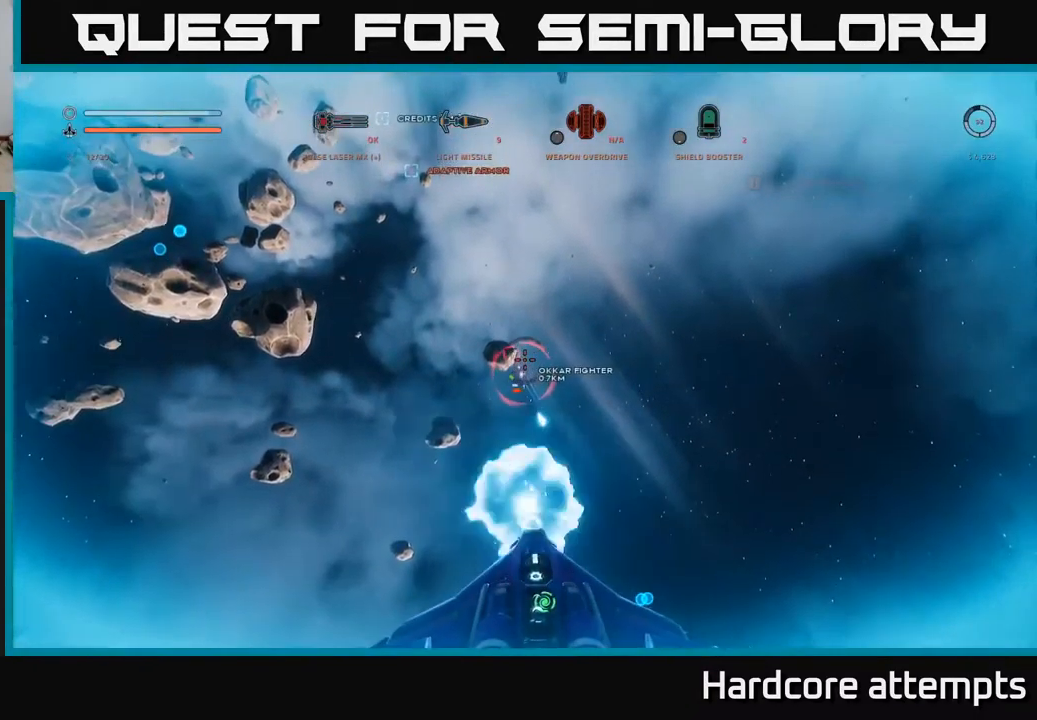
{"buttons": ["R2"], "left_stick": "down-left", "right_stick": "center", "events": [[150, "right_stick", "up"], [266, "right_stick", "center"], [283, "R2", "down"], [300, "X", "up"], [333, "left_stick", "down-left"], [366, "R2", "up"], [500, "R2", "down"]]}
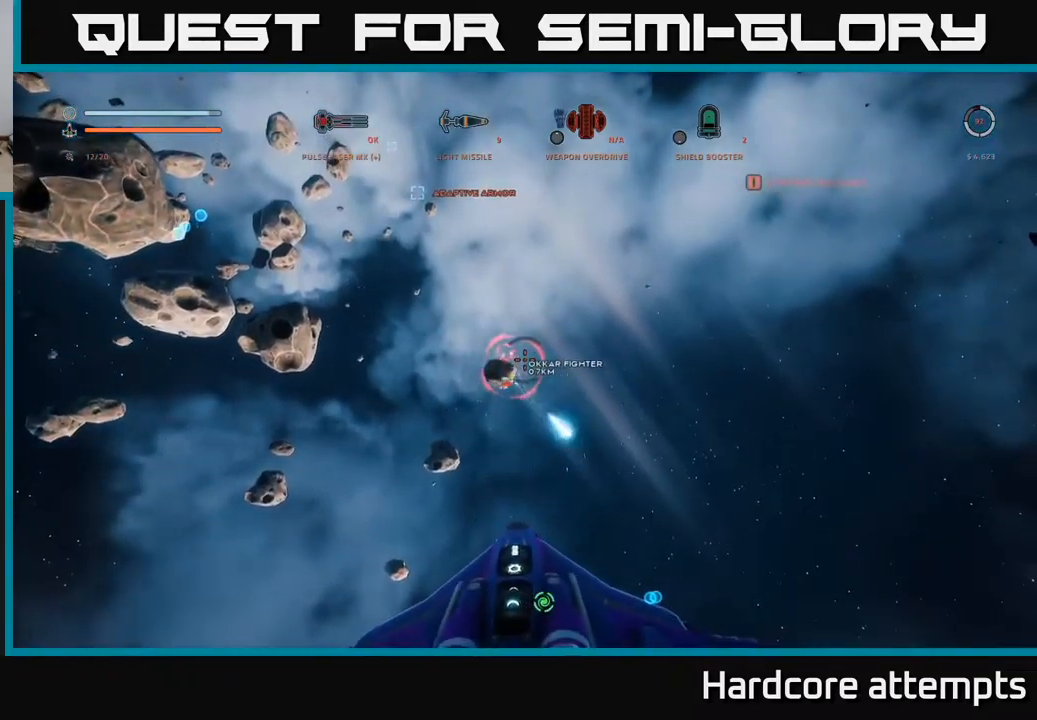
{"buttons": ["A"], "left_stick": "down-right", "right_stick": "center", "events": [[16, "A", "down"], [16, "left_stick", "down"], [50, "right_stick", "up-left"], [66, "R2", "up"], [150, "right_stick", "center"], [183, "R2", "down"], [183, "left_stick", "down-right"], [283, "R2", "up"], [383, "R2", "down"], [466, "R2", "up"]]}
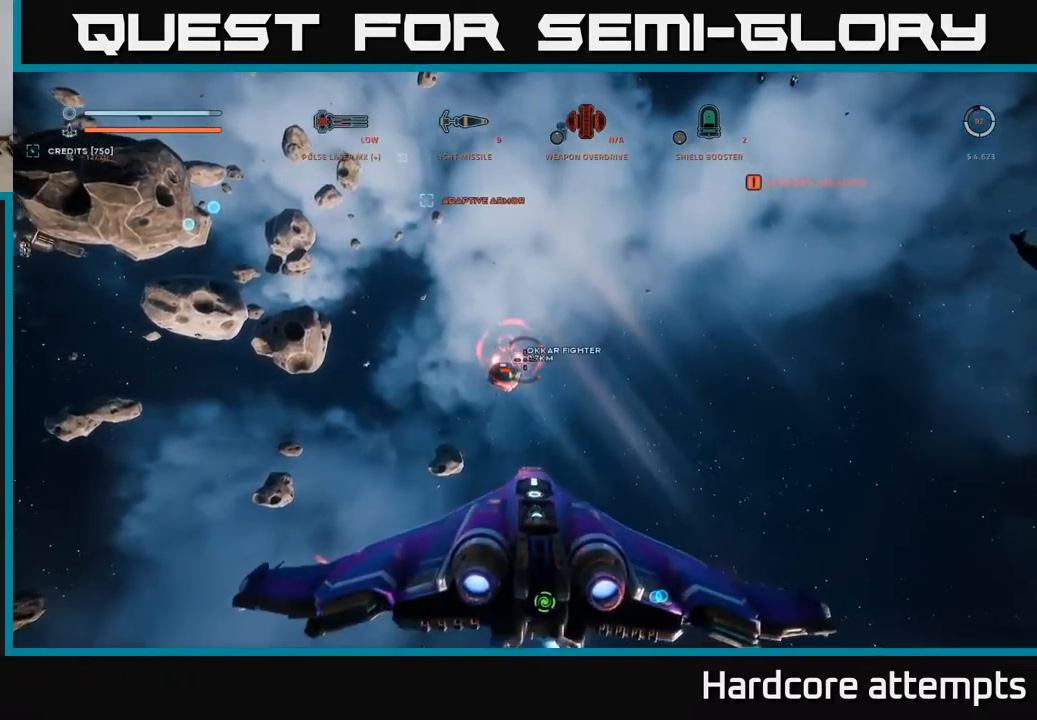
{"buttons": ["A"], "left_stick": "right", "right_stick": "center", "events": [[200, "right_stick", "up-left"], [333, "left_stick", "right"], [350, "right_stick", "center"]]}
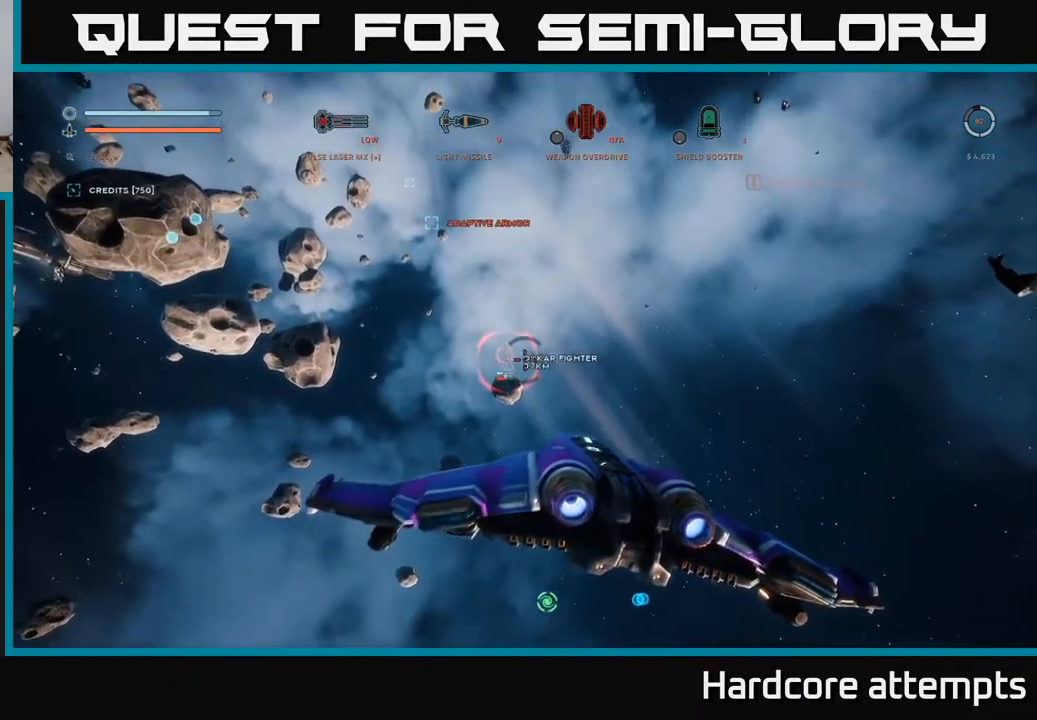
{"buttons": ["R2"], "left_stick": "left", "right_stick": "center", "events": [[16, "A", "up"], [50, "left_stick", "up-left"], [83, "right_stick", "down-left"], [100, "left_stick", "left"], [216, "right_stick", "center"], [466, "R2", "down"]]}
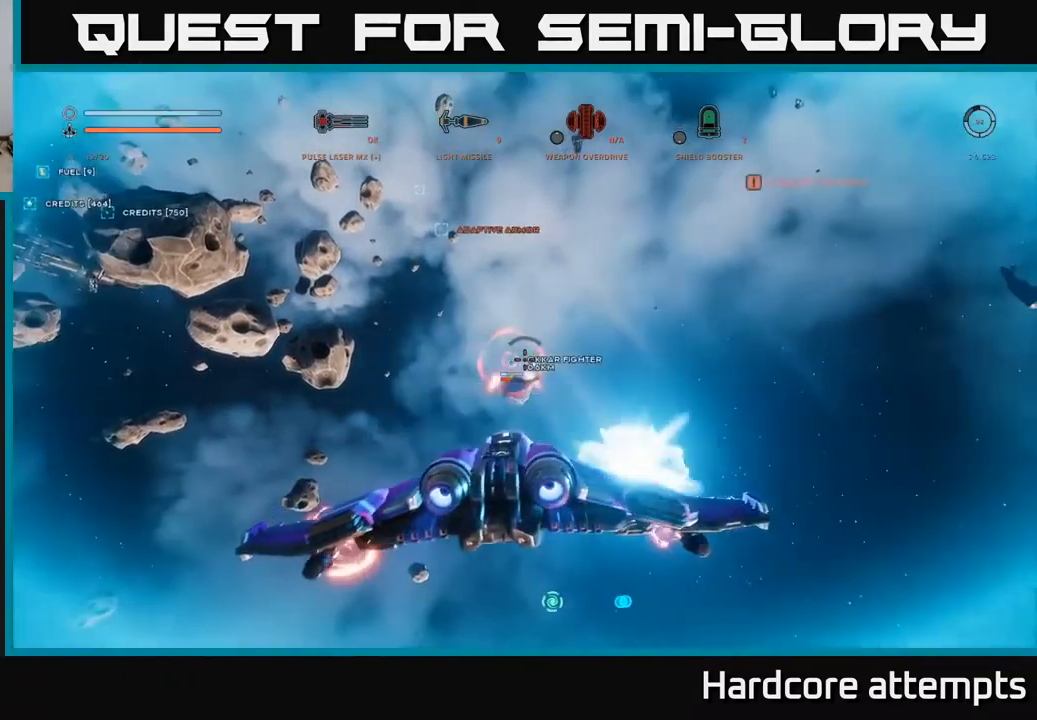
{"buttons": ["X"], "left_stick": "right", "right_stick": "center", "events": [[33, "R2", "up"], [50, "left_stick", "center"], [166, "R2", "down"], [233, "R2", "up"], [233, "X", "down"], [316, "left_stick", "right"], [366, "R2", "down"], [466, "R2", "up"]]}
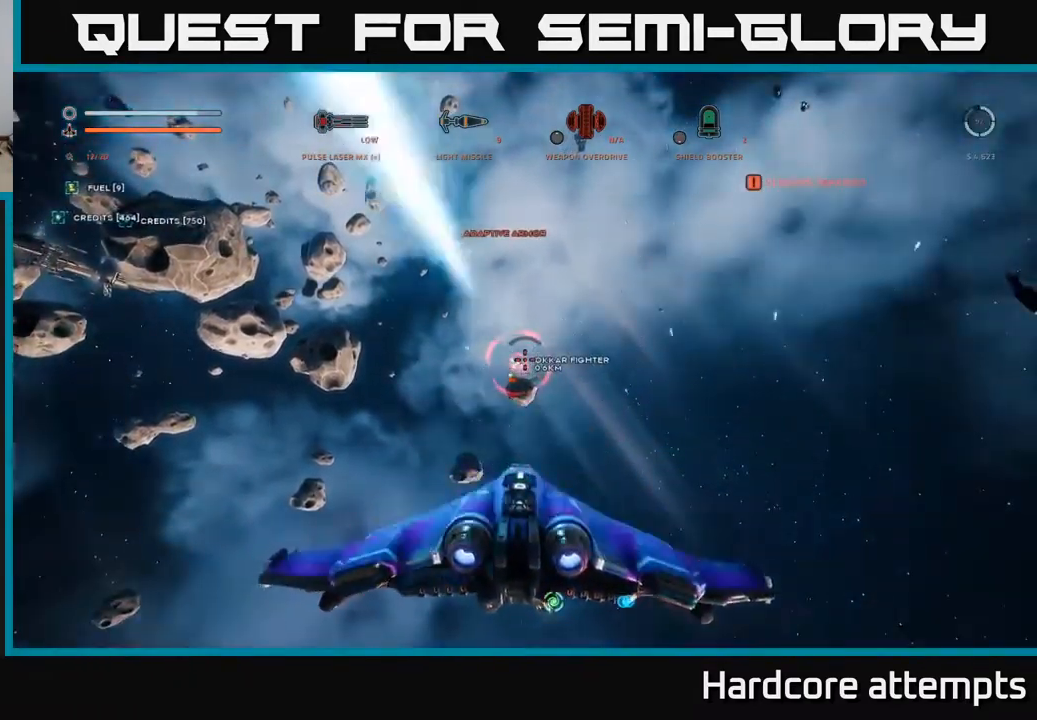
{"buttons": ["R2"], "left_stick": "down-left", "right_stick": "down-right", "events": [[216, "B", "down"], [266, "X", "up"], [266, "left_stick", "up"], [300, "B", "up"], [333, "left_stick", "left"], [383, "R2", "down"], [400, "right_stick", "up-left"], [500, "left_stick", "down-left"], [500, "right_stick", "down-right"]]}
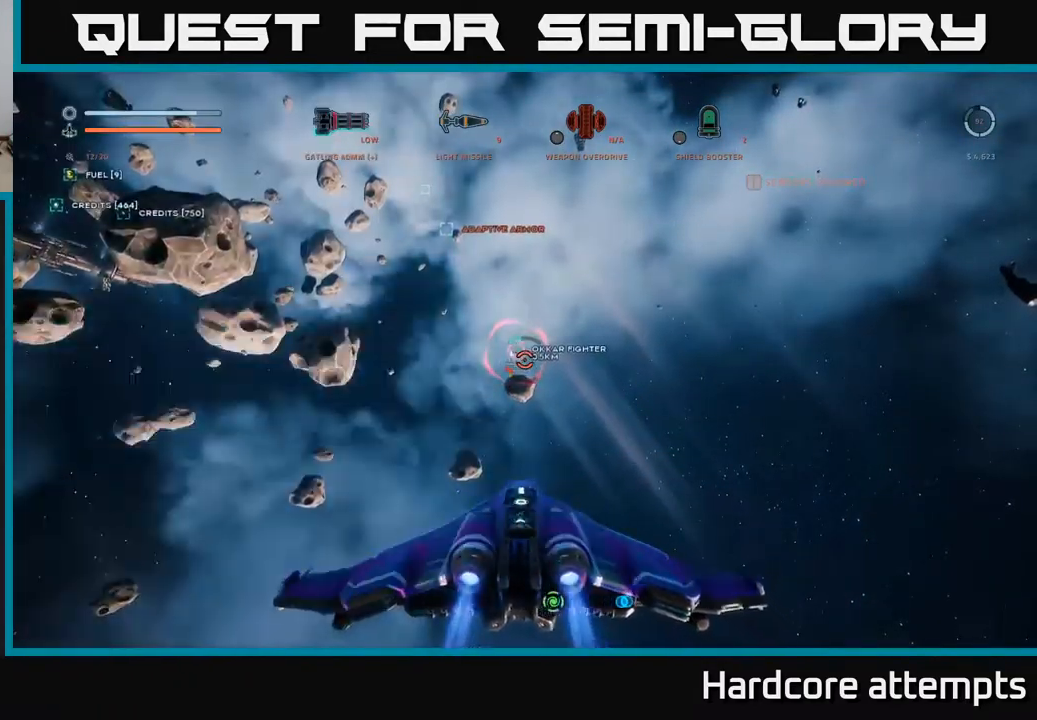
{"buttons": ["R2"], "left_stick": "center", "right_stick": "center", "events": [[16, "A", "down"], [16, "right_stick", "center"], [150, "left_stick", "down-right"], [300, "left_stick", "center"], [333, "A", "up"]]}
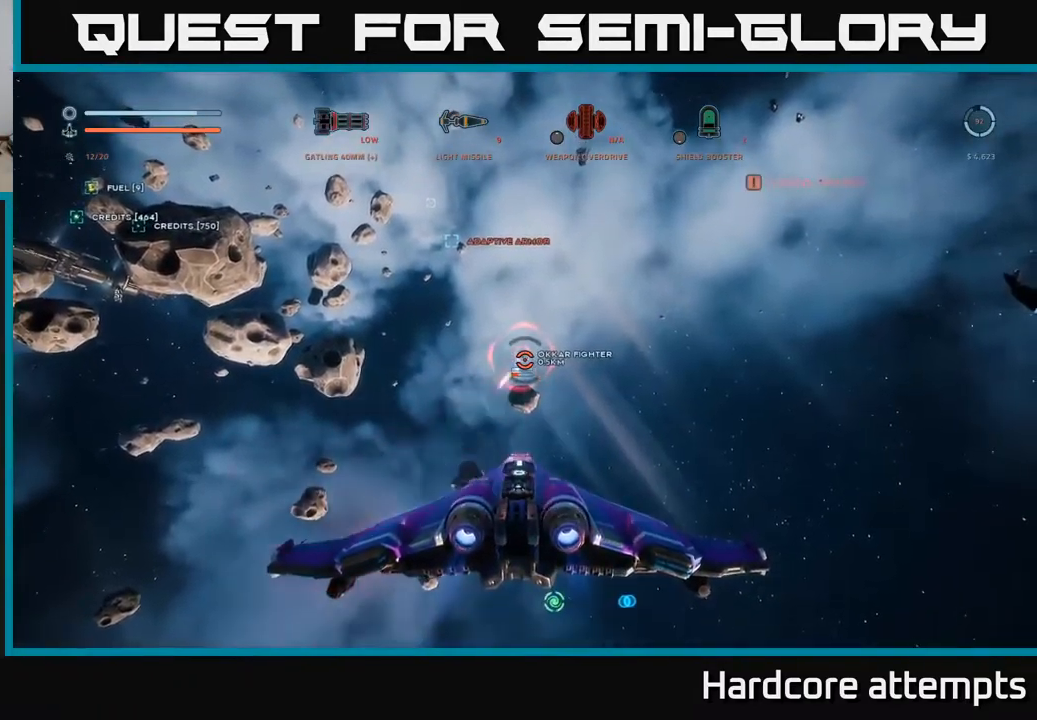
{"buttons": [], "left_stick": "up", "right_stick": "center", "events": [[283, "R2", "up"], [333, "left_stick", "up"]]}
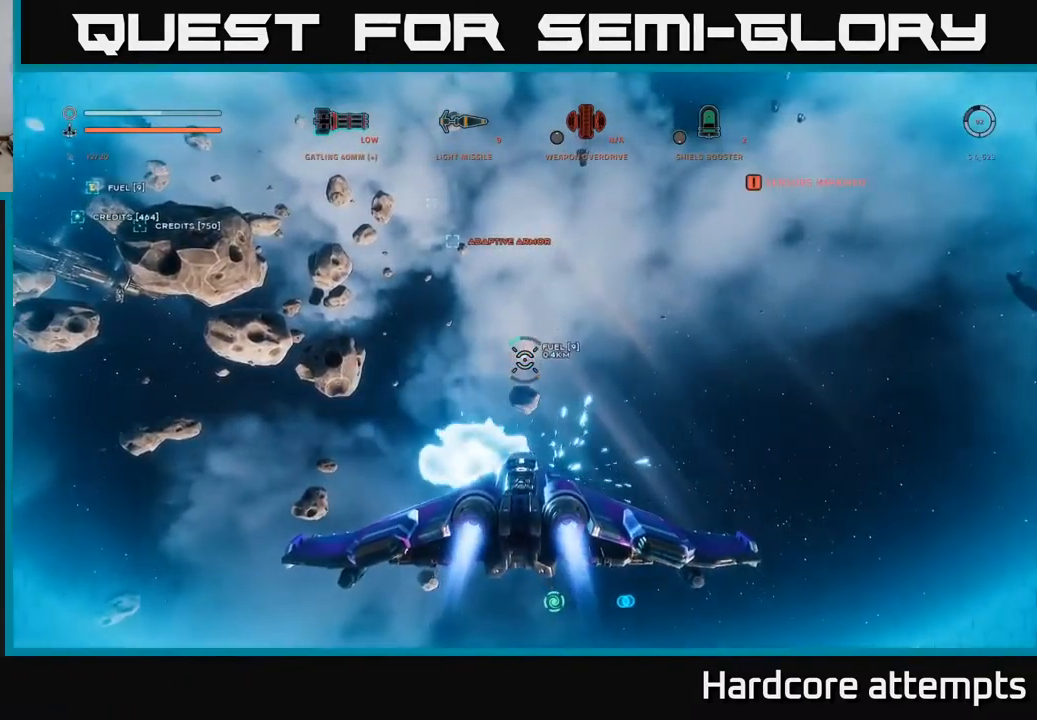
{"buttons": [], "left_stick": "center", "right_stick": "down-right", "events": [[100, "right_stick", "down-right"], [133, "left_stick", "center"]]}
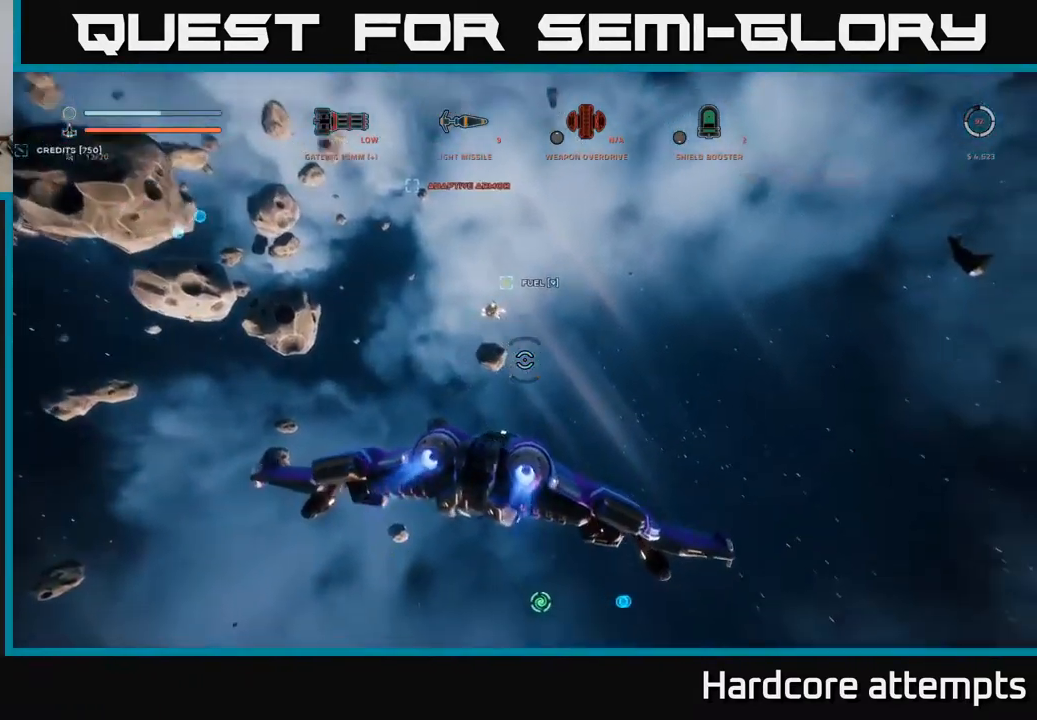
{"buttons": [], "left_stick": "up", "right_stick": "down-right", "events": [[416, "left_stick", "up"]]}